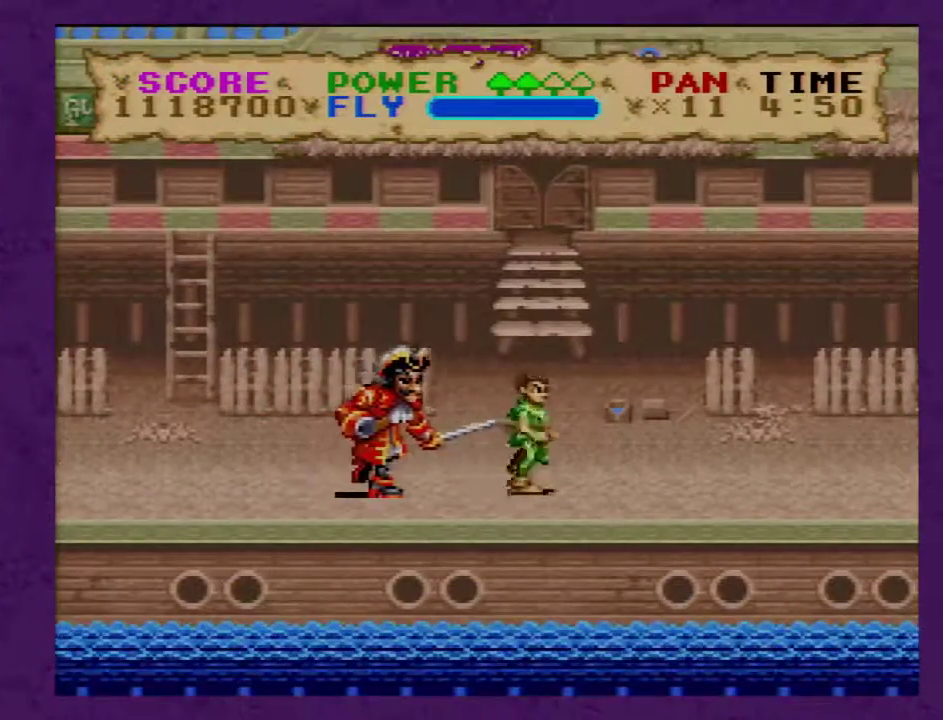
Gameplay with a controller (Nintendo layout); each line is a JSON object with the inputs held at the frame after it. "events" lists button and stick changes between this image and that frame as [ms after this image, input, new state], when the widget could be followed in between. Not read: L3 R3.
{"buttons": [], "events": [[250, "Y", "down"], [350, "Y", "up"]]}
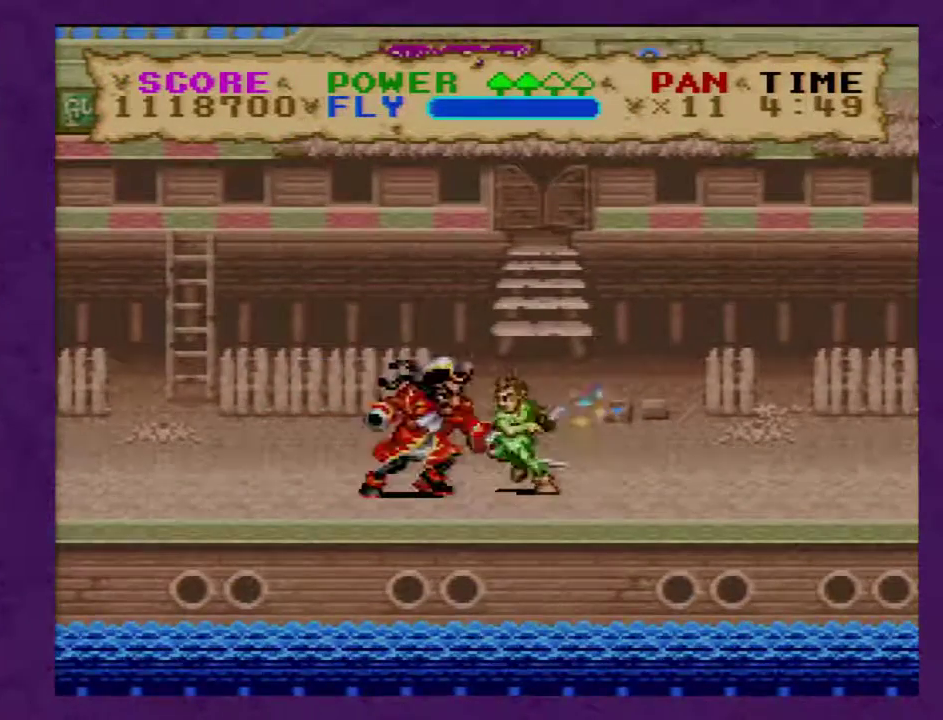
{"buttons": [], "events": []}
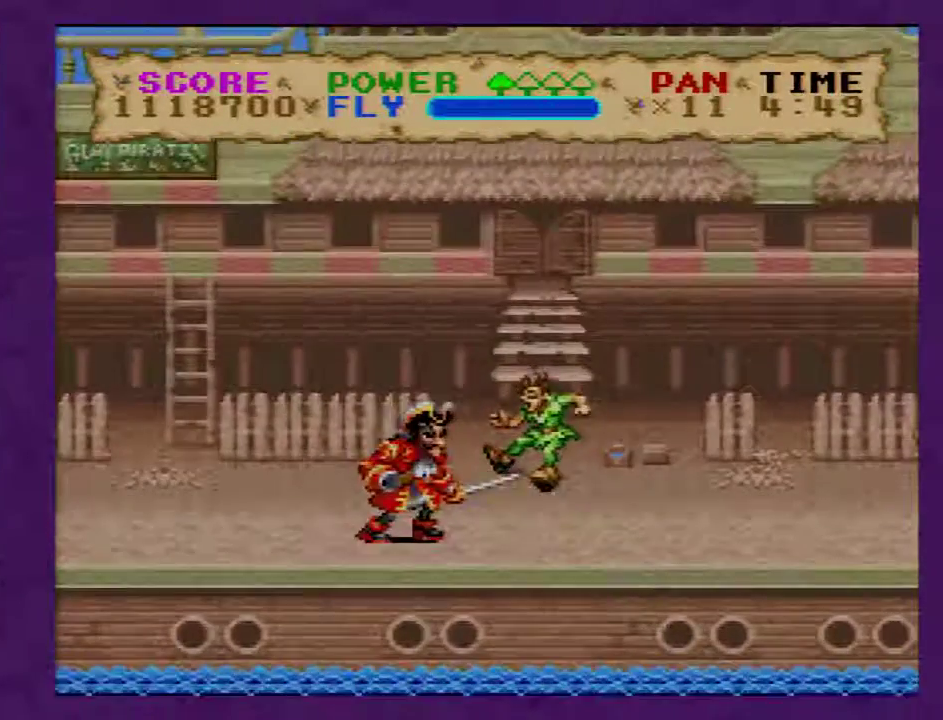
{"buttons": [], "events": []}
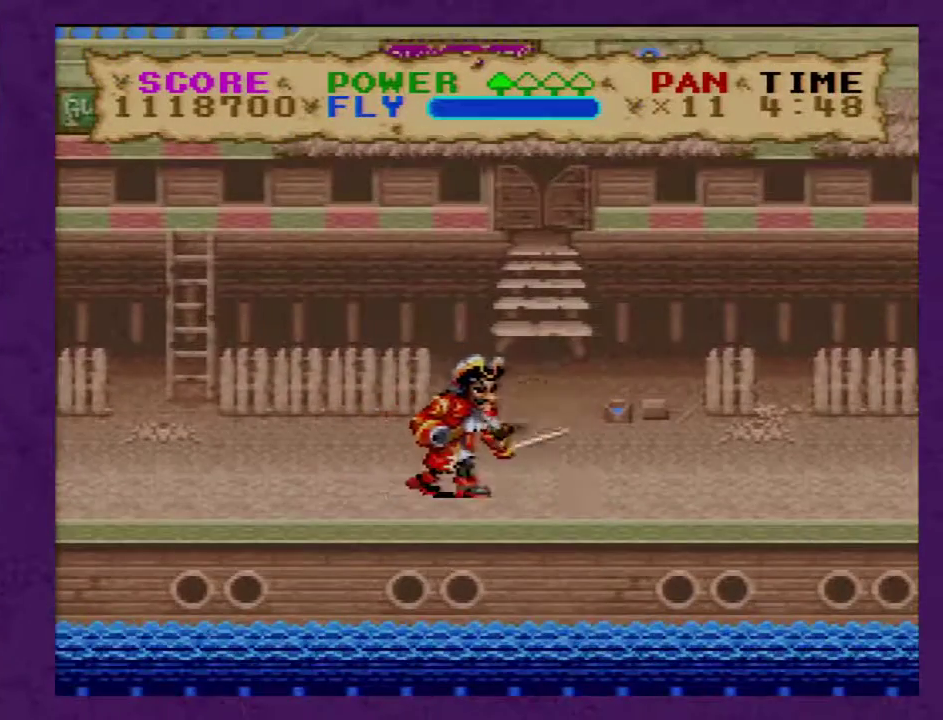
{"buttons": ["DPAD_RIGHT"], "events": [[83, "DPAD_RIGHT", "down"]]}
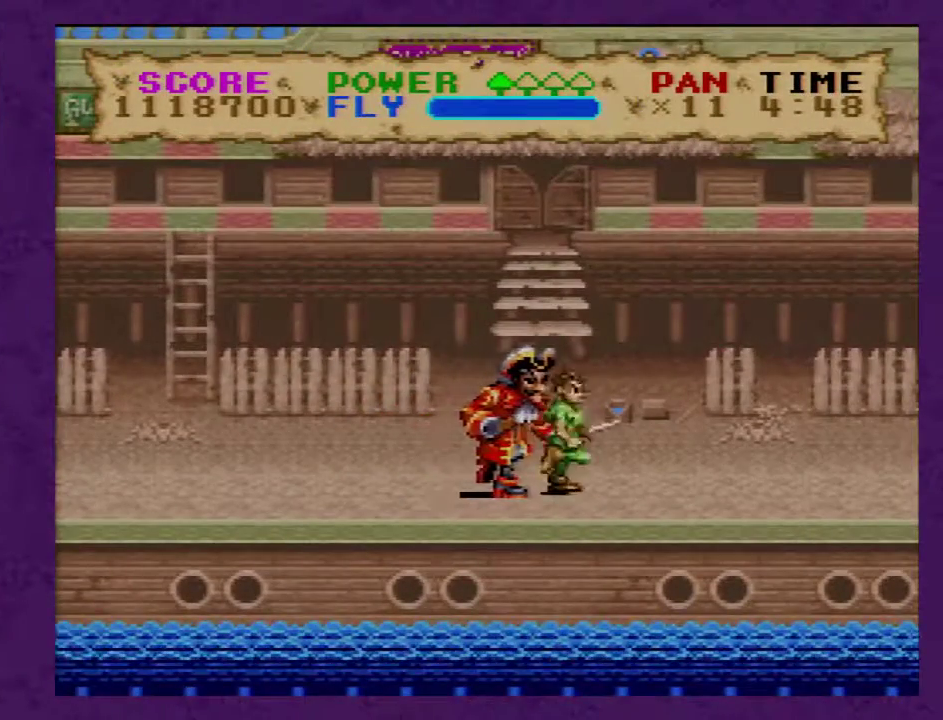
{"buttons": ["DPAD_LEFT"], "events": [[83, "DPAD_DOWN", "down"], [117, "DPAD_RIGHT", "up"], [150, "DPAD_DOWN", "up"], [150, "DPAD_LEFT", "down"], [217, "Y", "down"], [300, "Y", "up"]]}
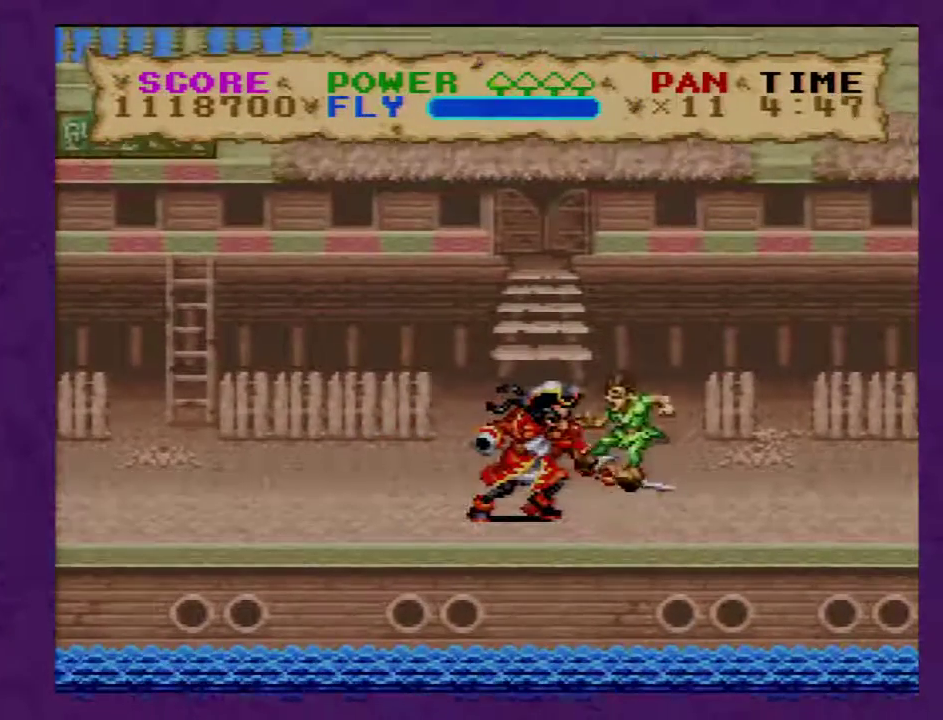
{"buttons": ["DPAD_RIGHT"], "events": [[50, "DPAD_LEFT", "up"], [433, "DPAD_RIGHT", "down"]]}
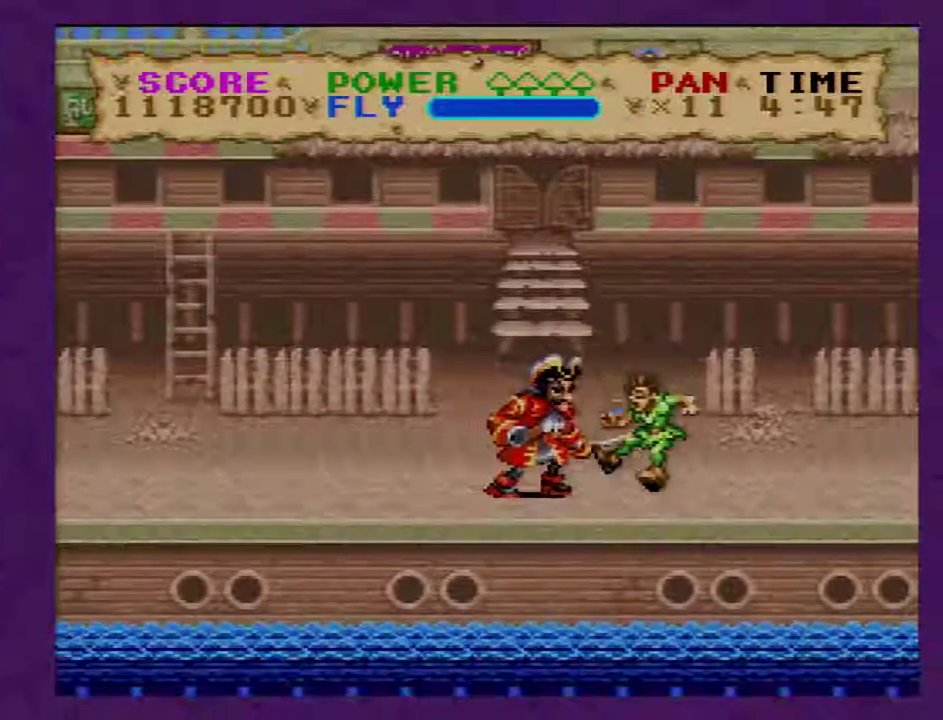
{"buttons": ["DPAD_LEFT"], "events": [[367, "DPAD_RIGHT", "up"], [433, "DPAD_LEFT", "down"]]}
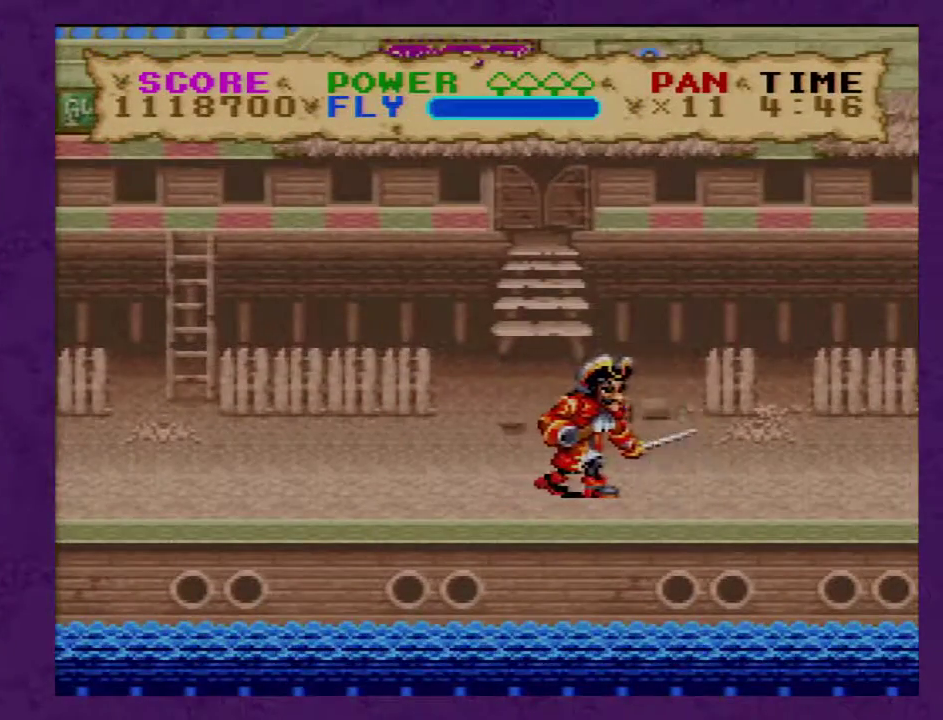
{"buttons": [], "events": [[17, "DPAD_LEFT", "up"], [150, "Y", "down"], [267, "Y", "up"]]}
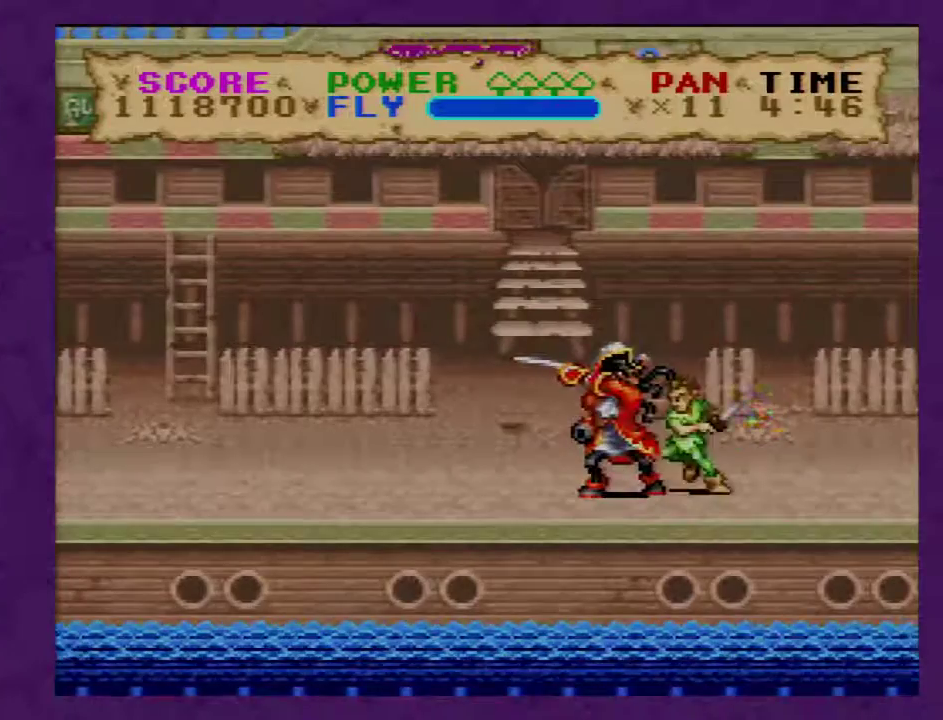
{"buttons": [], "events": []}
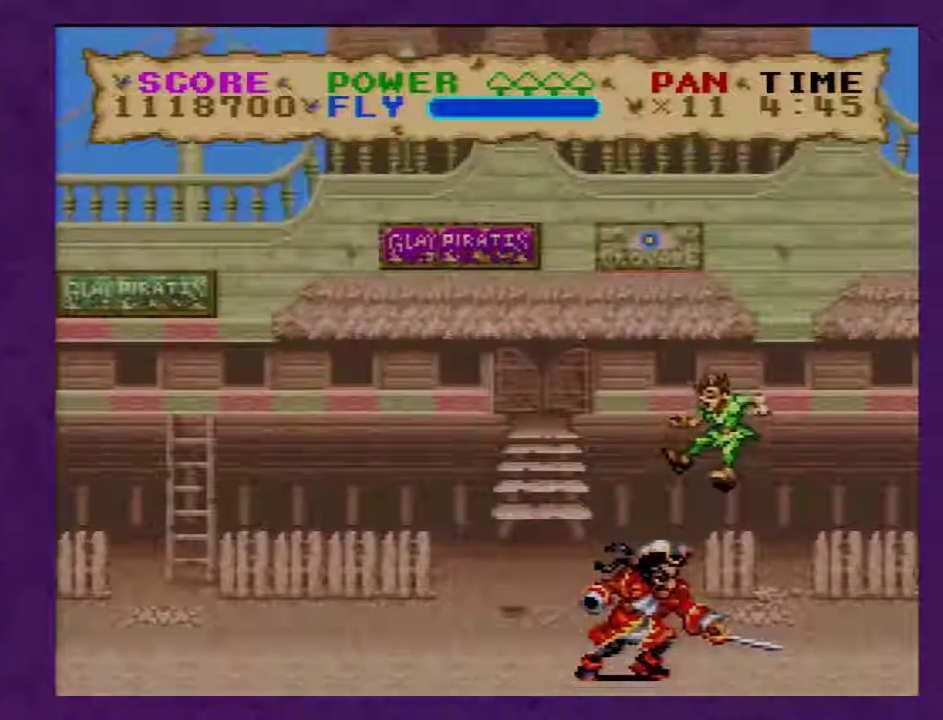
{"buttons": [], "events": []}
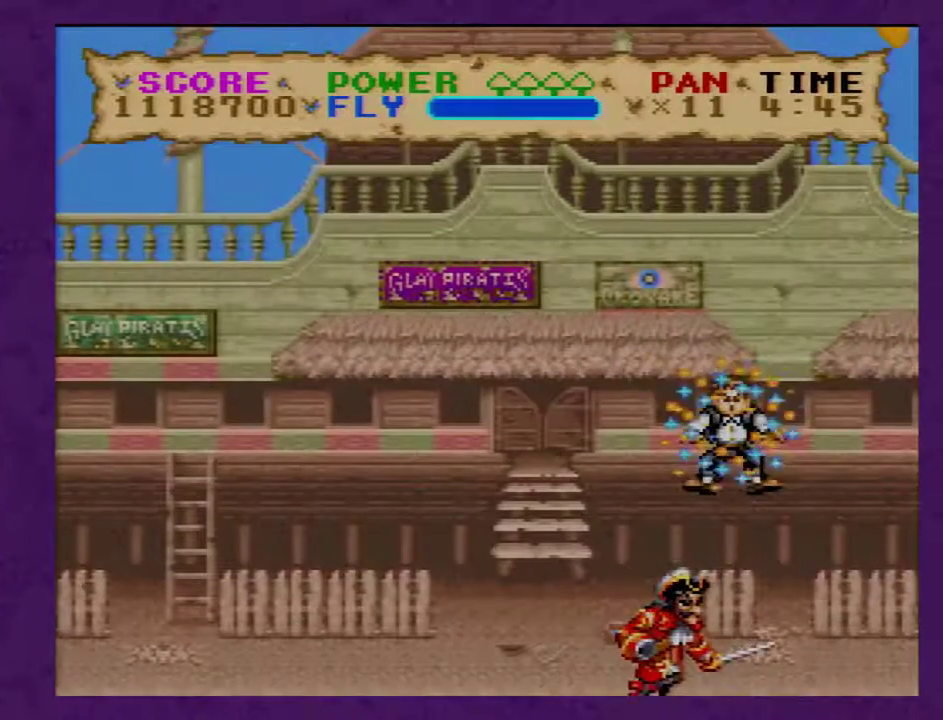
{"buttons": [], "events": []}
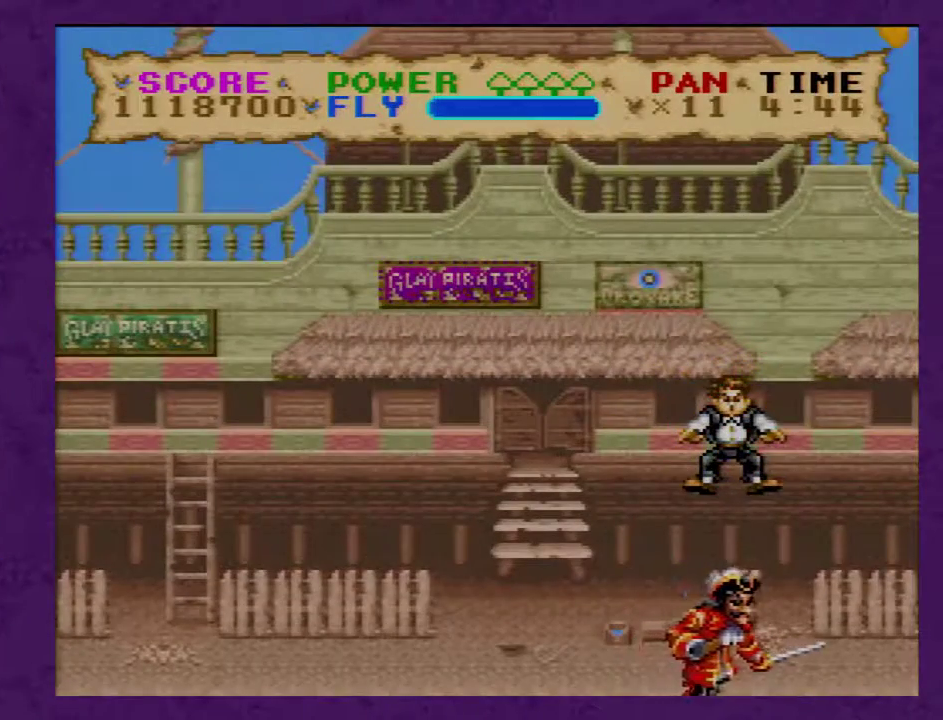
{"buttons": [], "events": []}
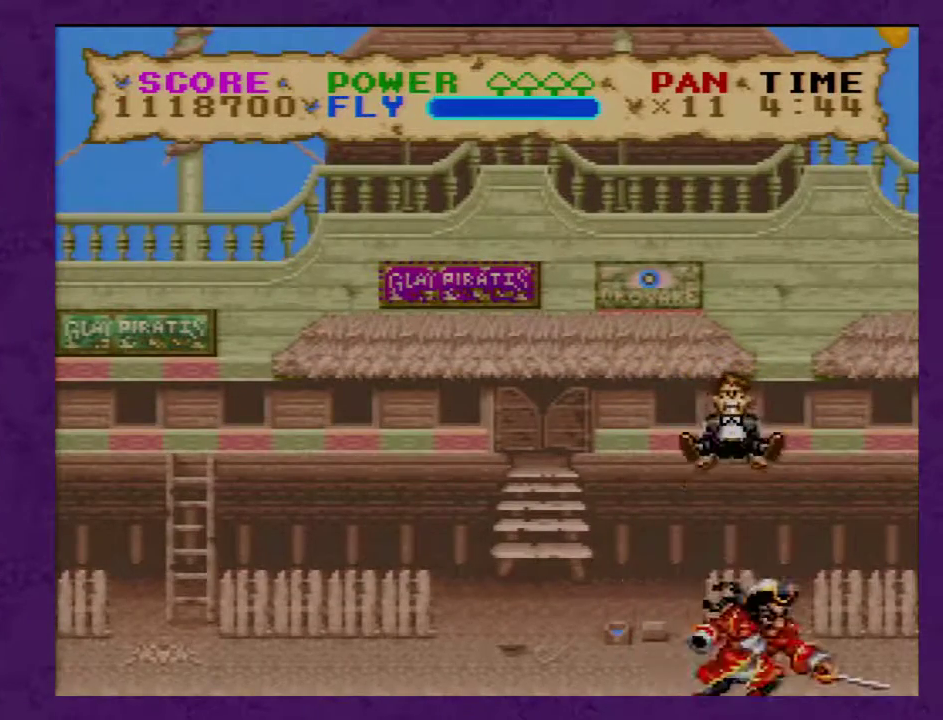
{"buttons": [], "events": []}
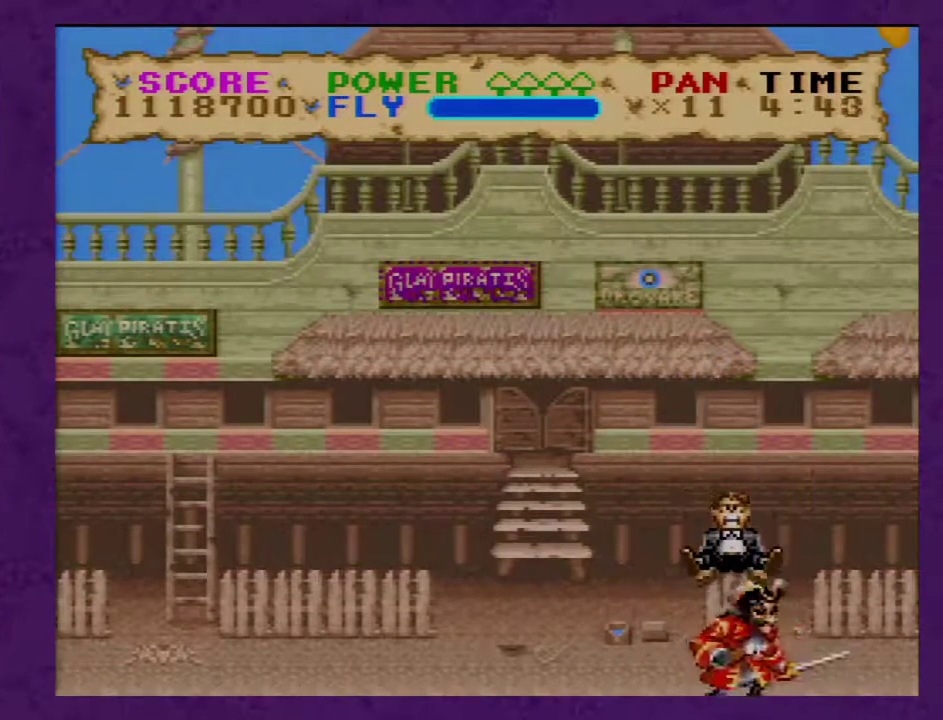
{"buttons": [], "events": []}
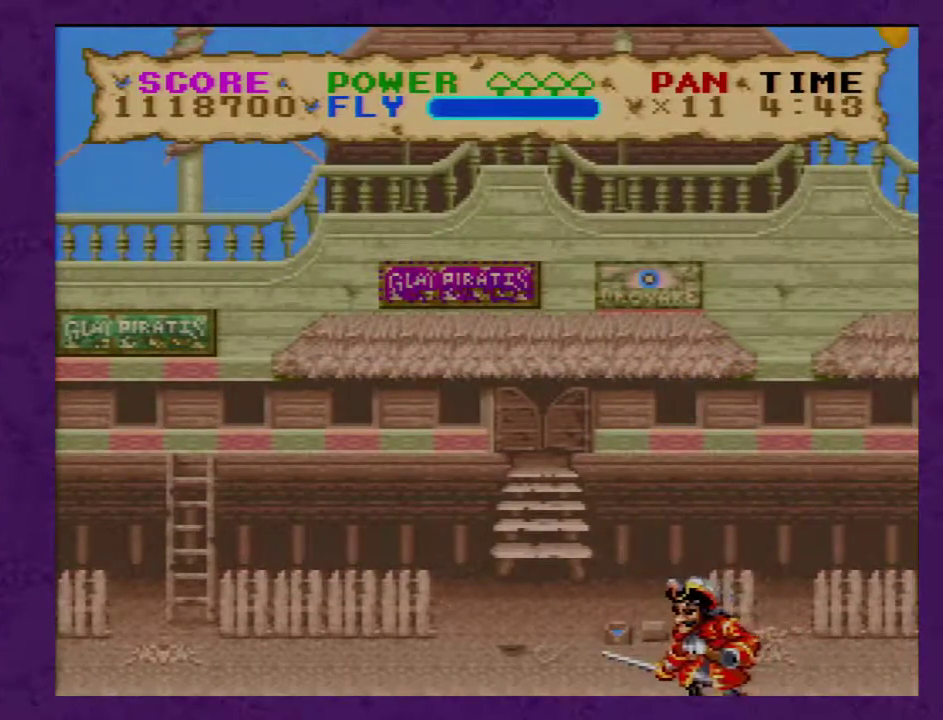
{"buttons": [], "events": []}
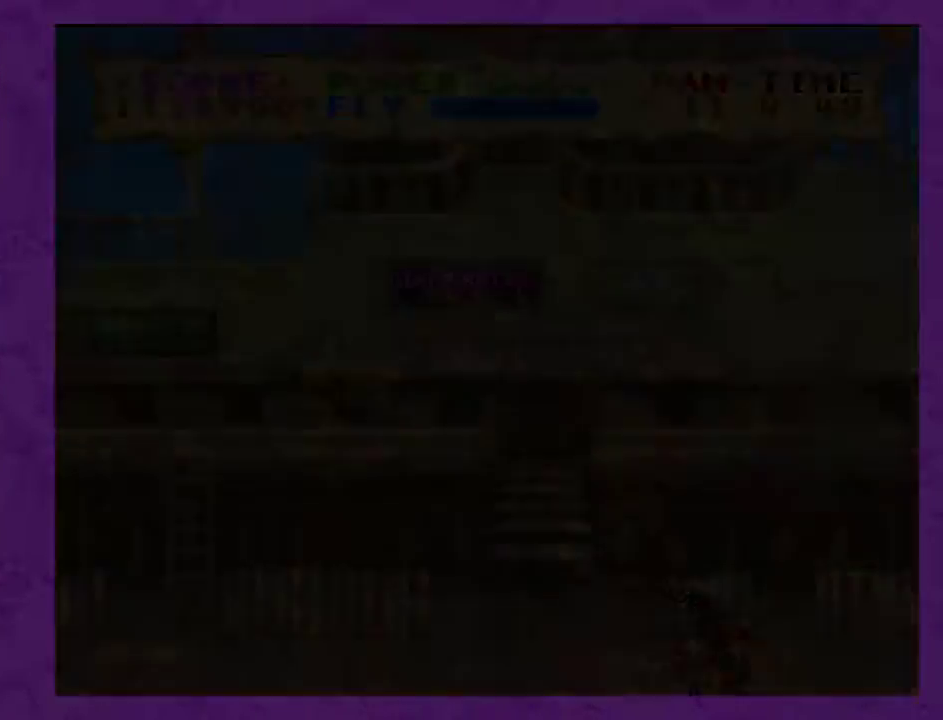
{"buttons": [], "events": []}
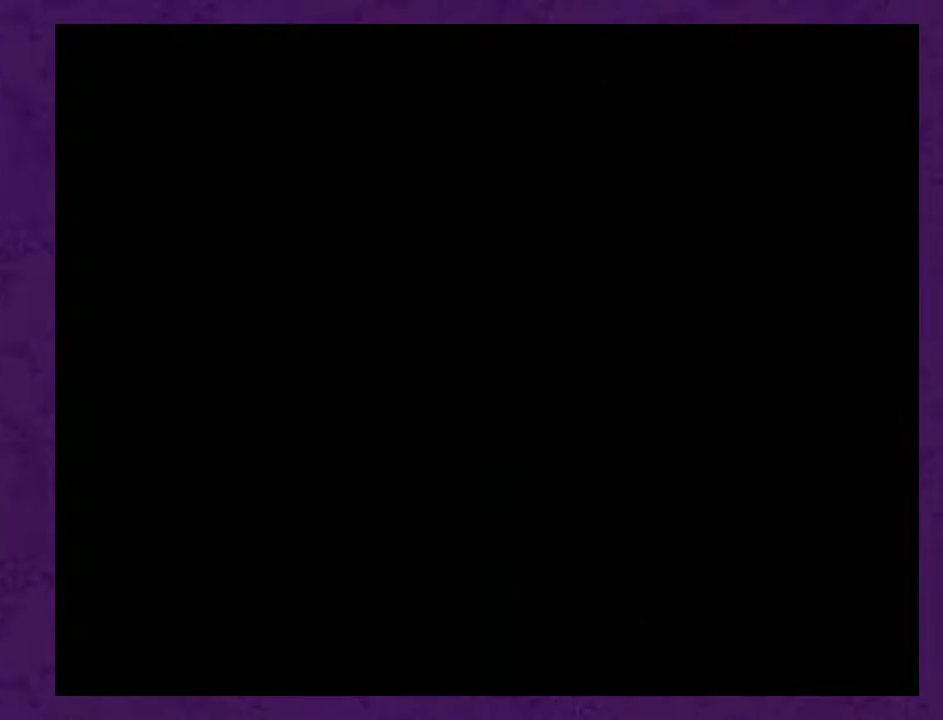
{"buttons": [], "events": []}
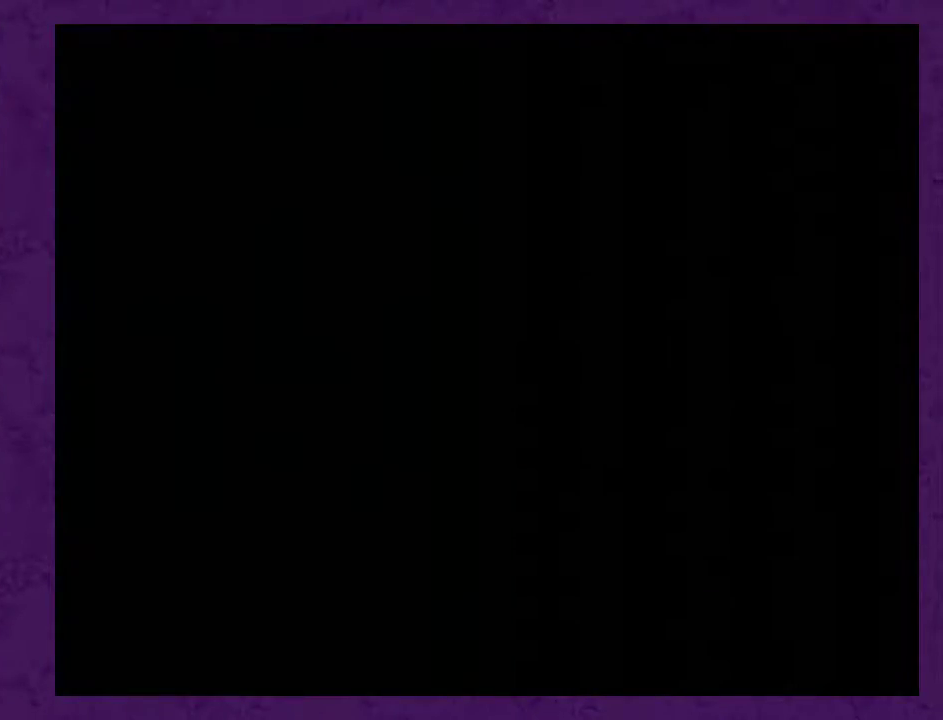
{"buttons": [], "events": []}
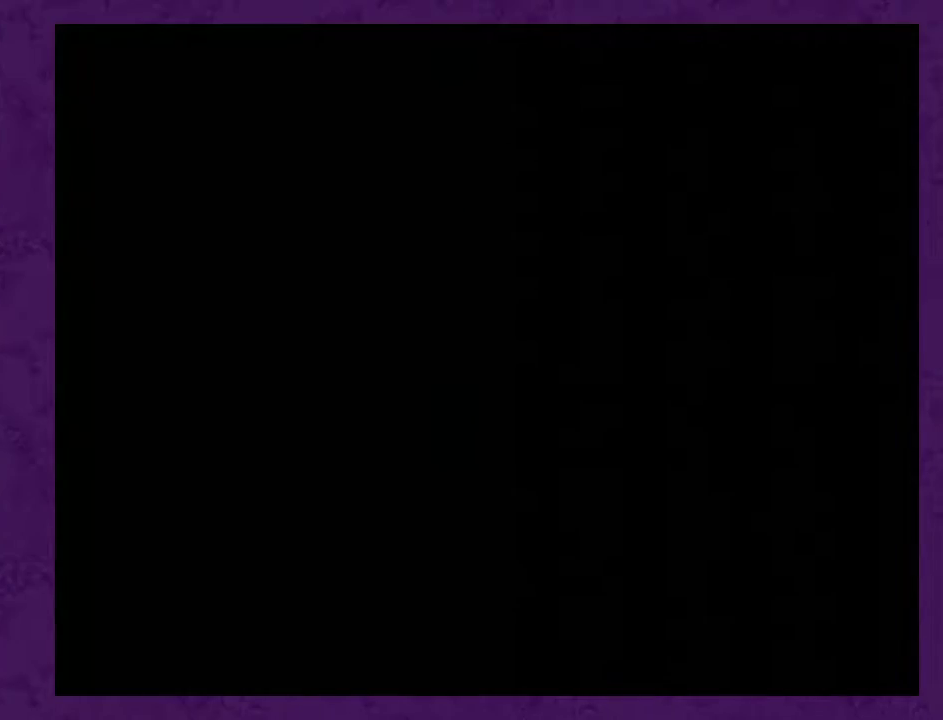
{"buttons": ["DPAD_RIGHT"], "events": [[150, "DPAD_RIGHT", "down"]]}
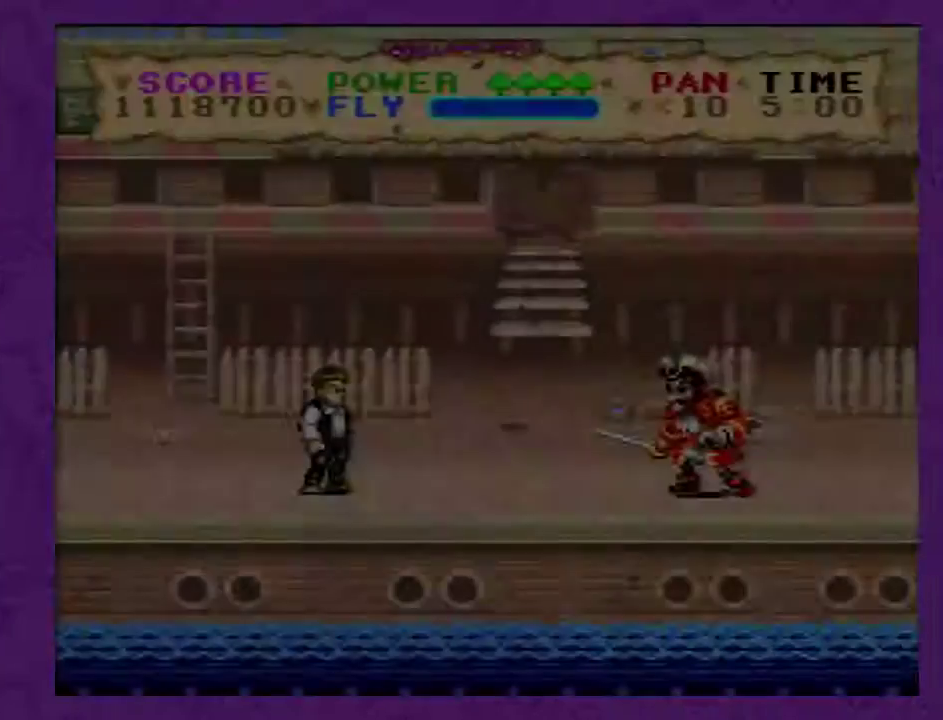
{"buttons": ["DPAD_RIGHT"], "events": [[17, "DPAD_RIGHT", "up"], [367, "DPAD_RIGHT", "down"]]}
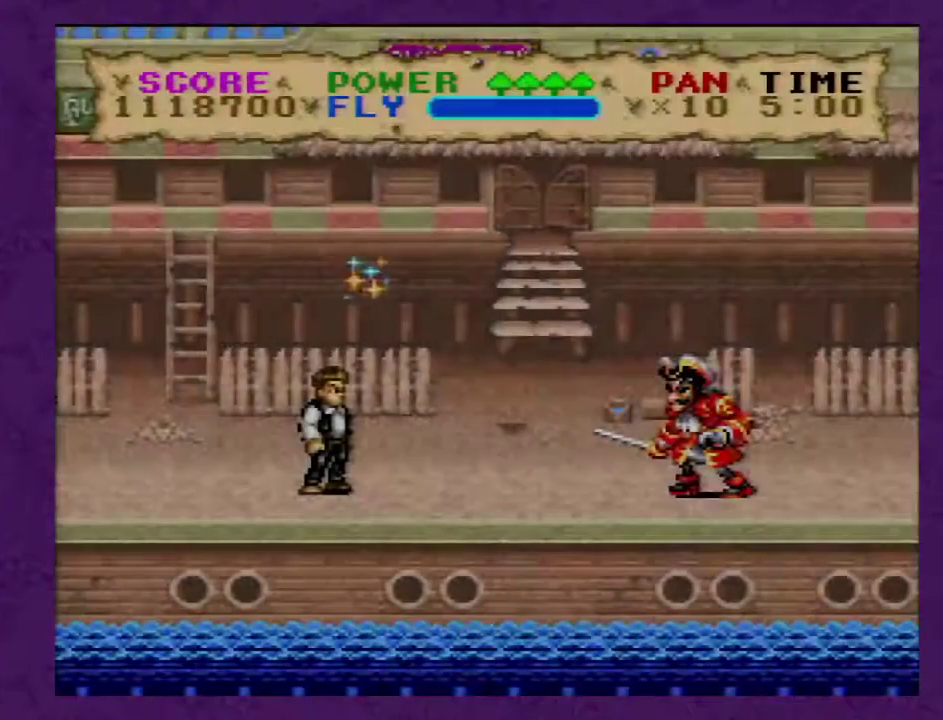
{"buttons": ["DPAD_RIGHT"], "events": []}
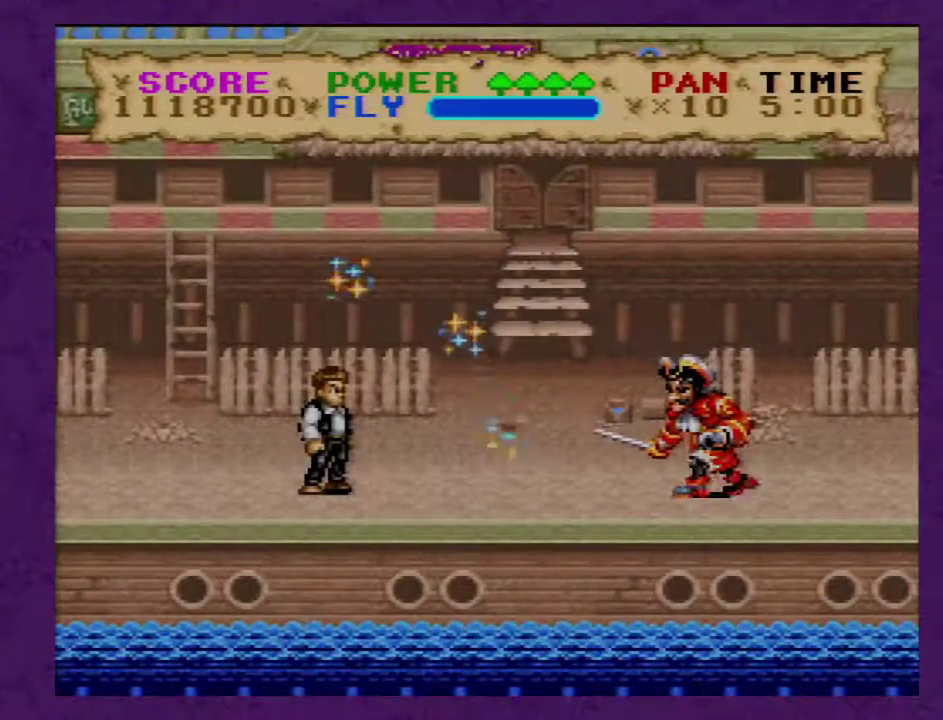
{"buttons": ["DPAD_RIGHT"], "events": []}
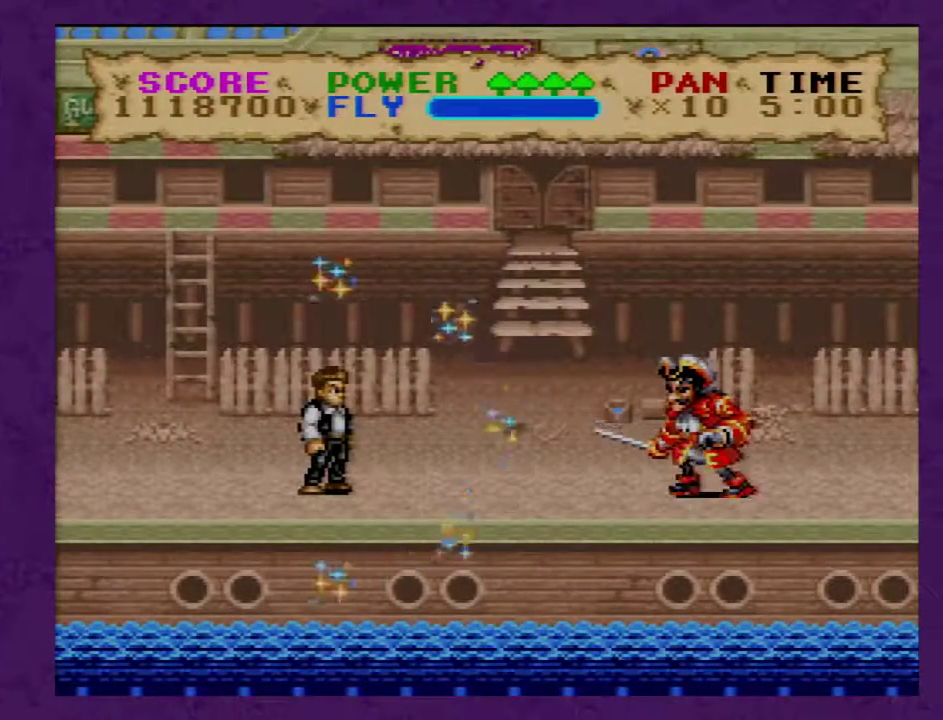
{"buttons": ["DPAD_RIGHT"], "events": []}
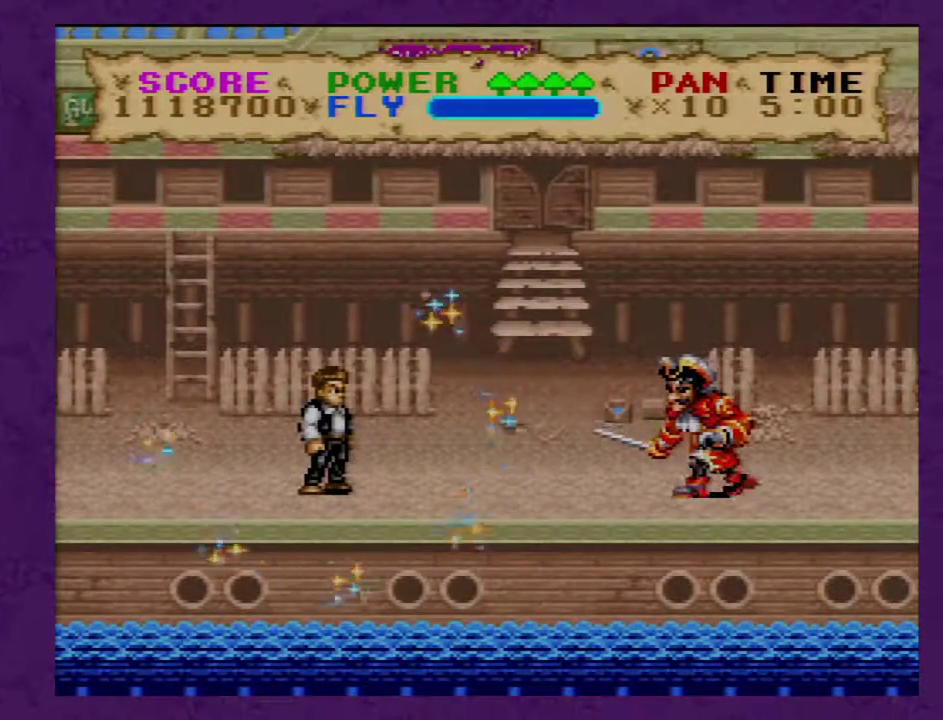
{"buttons": ["DPAD_RIGHT"], "events": []}
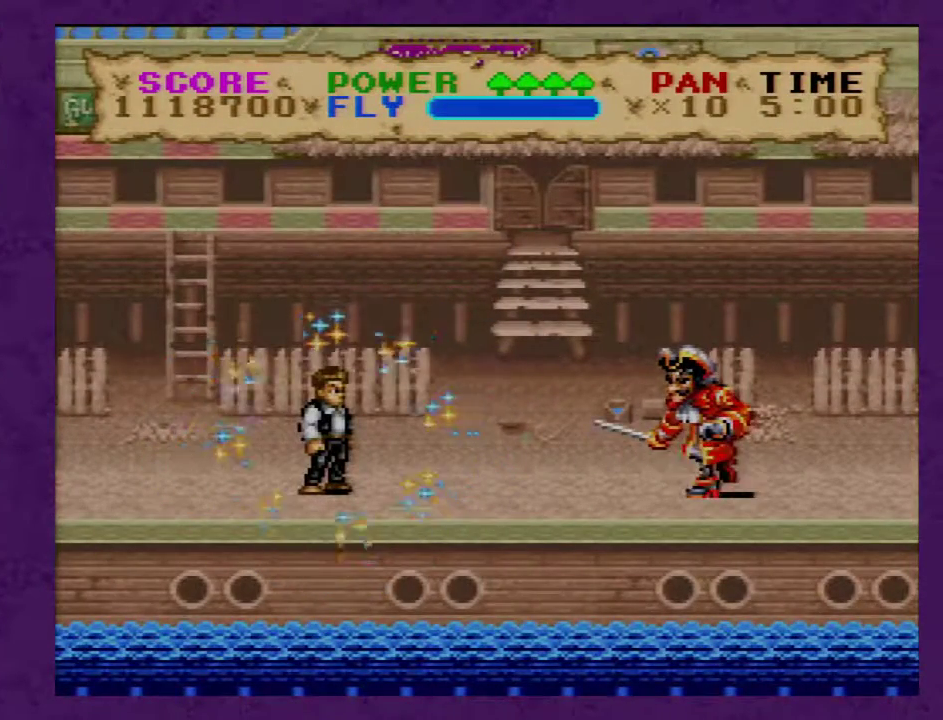
{"buttons": ["DPAD_RIGHT"], "events": []}
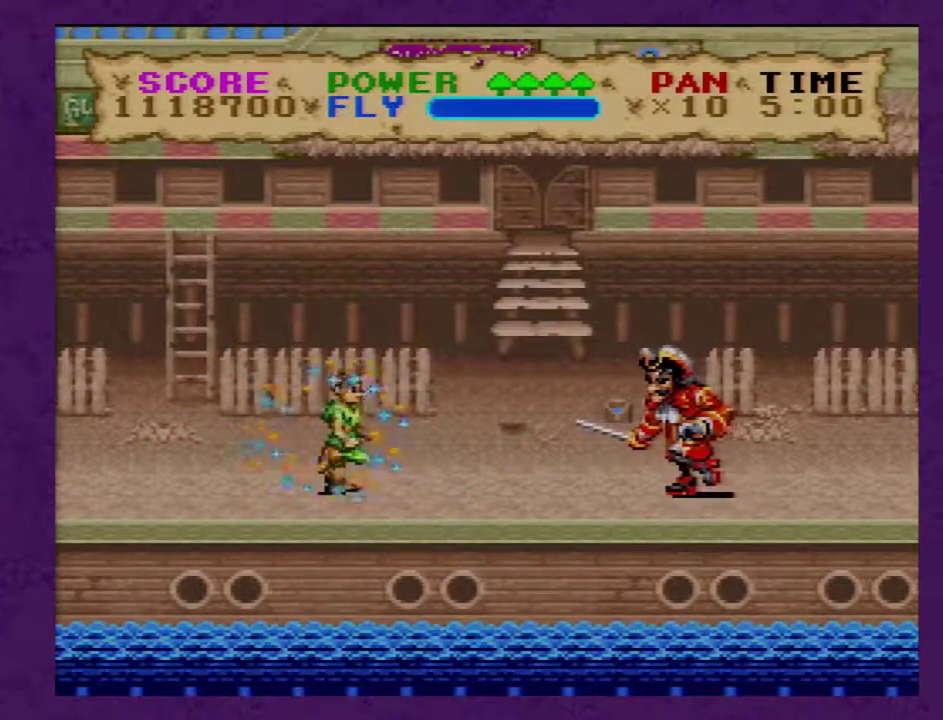
{"buttons": [], "events": [[200, "DPAD_RIGHT", "up"]]}
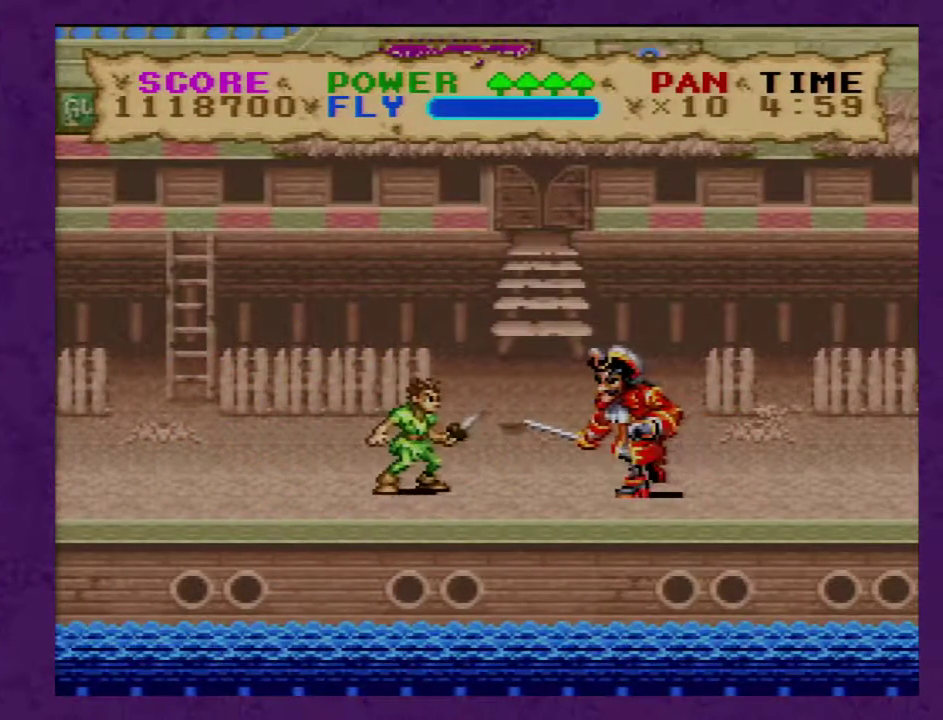
{"buttons": ["DPAD_RIGHT"], "events": [[67, "DPAD_RIGHT", "down"], [233, "Y", "down"], [250, "DPAD_RIGHT", "up"], [350, "DPAD_RIGHT", "down"], [350, "Y", "up"]]}